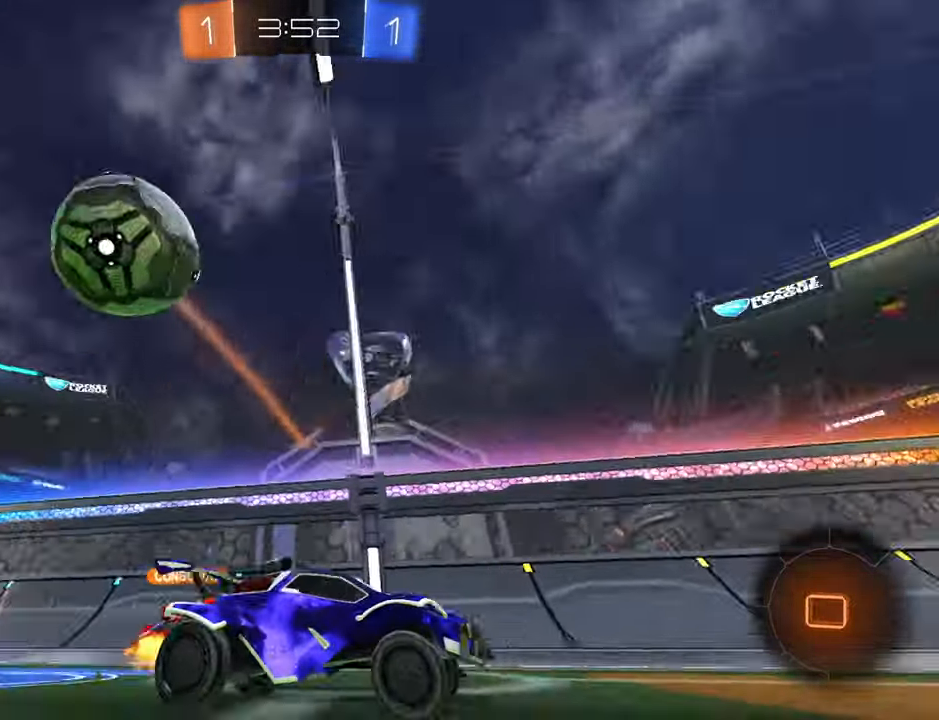
Gameplay with a controller (Xbox layout); each line is a JSON object with the inputs held at the frame after it. "events" lists button and stick changes between this image and that frame as [ms after this image, input, new state], when the widget could be followed in between.
{"buttons": ["R2"], "left_stick": "up", "right_stick": "center", "events": [[150, "left_stick", "up"], [167, "A", "down"], [250, "A", "up"], [317, "A", "down"], [400, "A", "up"]]}
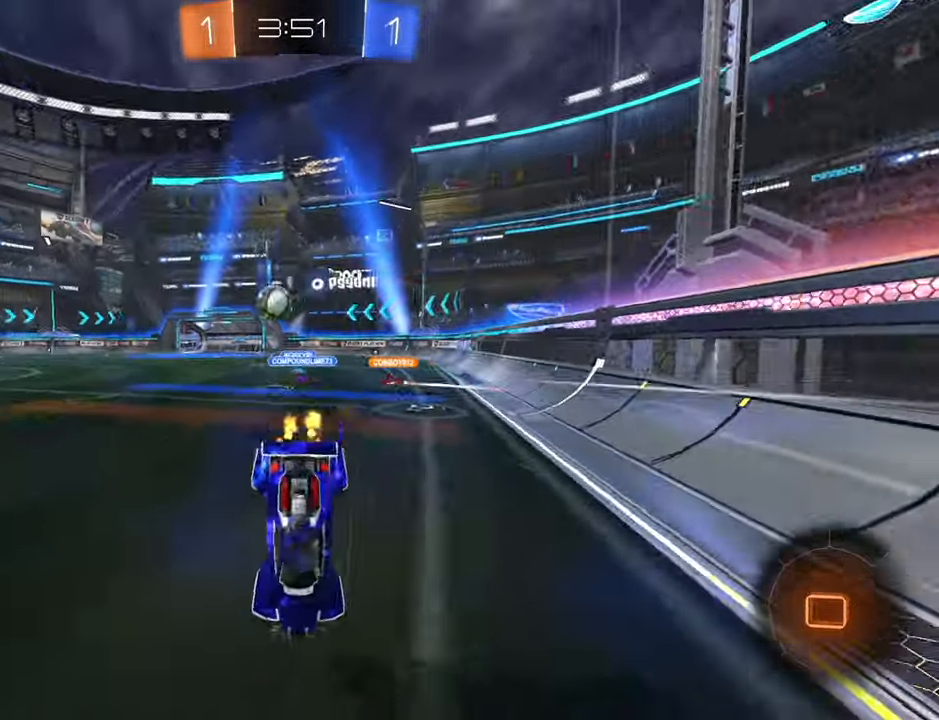
{"buttons": ["R2"], "left_stick": "center", "right_stick": "center", "events": [[184, "Y", "down"], [284, "Y", "up"], [450, "left_stick", "center"]]}
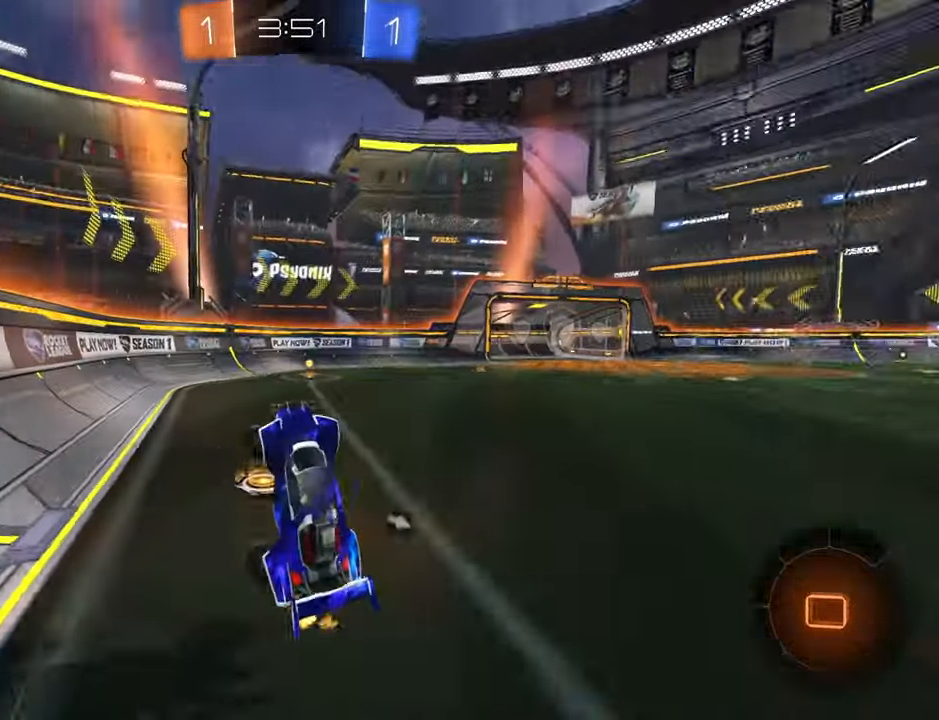
{"buttons": ["R2"], "left_stick": "right", "right_stick": "center", "events": [[67, "left_stick", "right"], [234, "L2", "down"], [250, "R2", "up"], [450, "R2", "down"], [467, "L2", "up"]]}
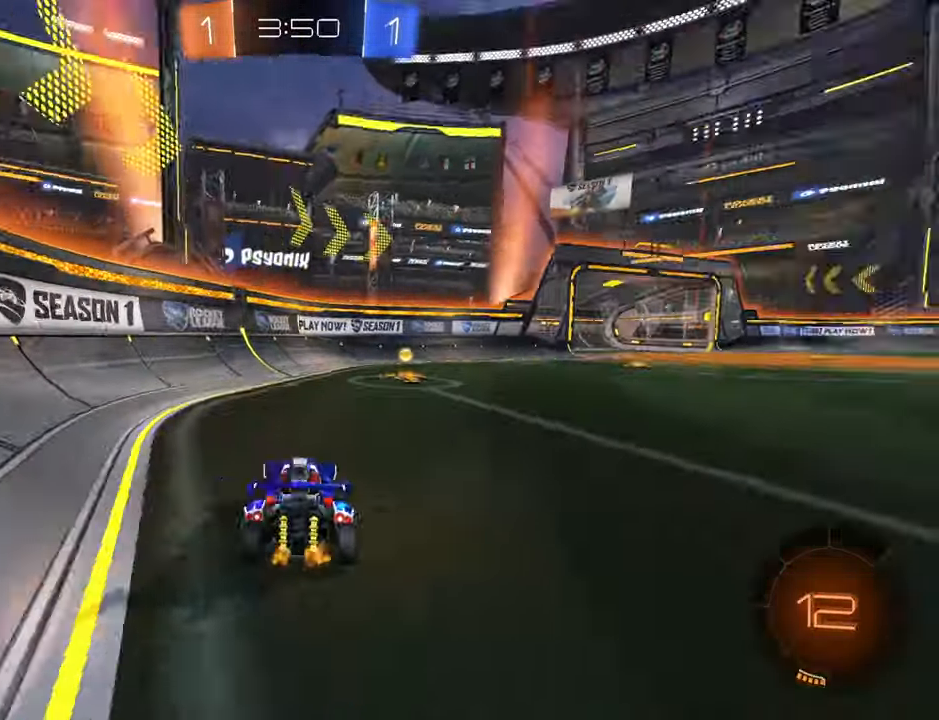
{"buttons": ["R2"], "left_stick": "up-right", "right_stick": "center", "events": [[17, "Y", "down"], [84, "Y", "up"], [217, "B", "down"], [267, "left_stick", "down-left"], [417, "left_stick", "up-right"], [434, "B", "up"]]}
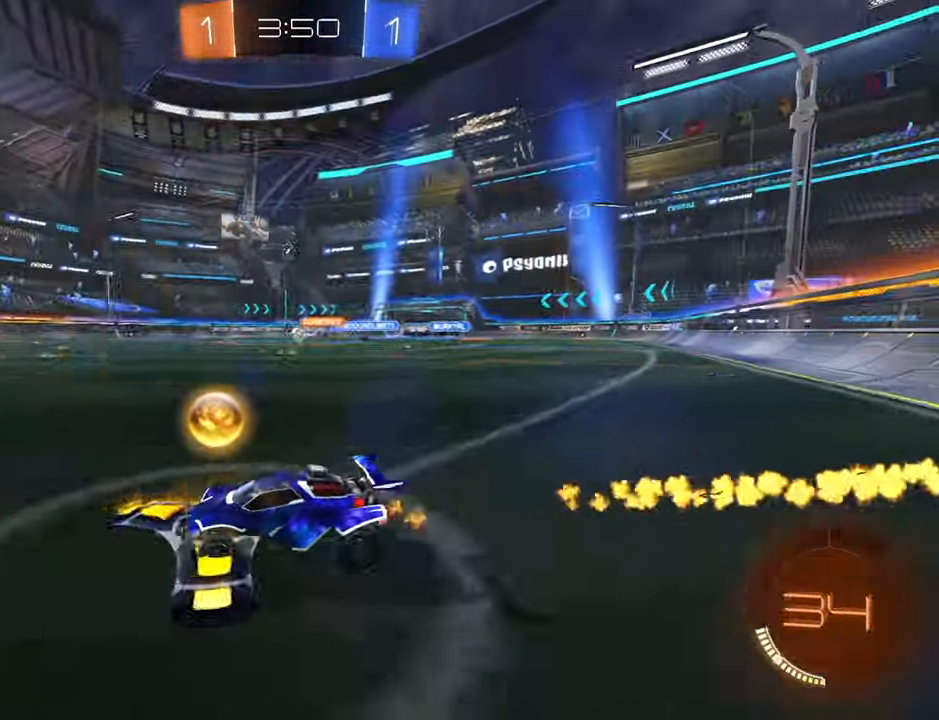
{"buttons": ["B", "R2"], "left_stick": "center", "right_stick": "center", "events": [[34, "X", "down"], [100, "X", "up"], [200, "B", "down"], [466, "left_stick", "center"]]}
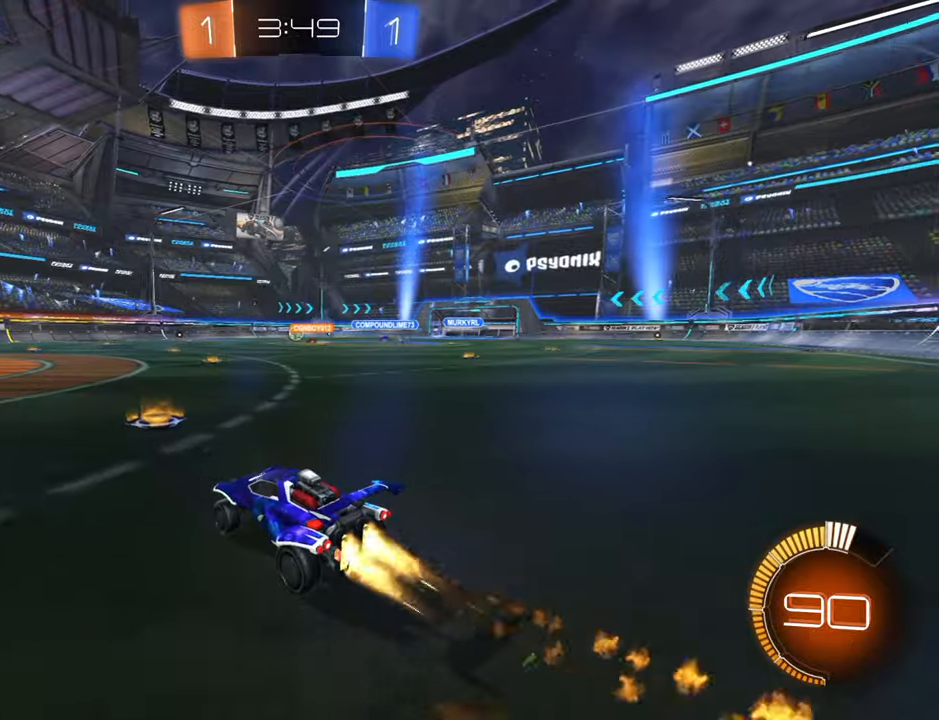
{"buttons": ["R2"], "left_stick": "center", "right_stick": "center", "events": [[50, "left_stick", "left"], [66, "B", "up"], [183, "left_stick", "center"]]}
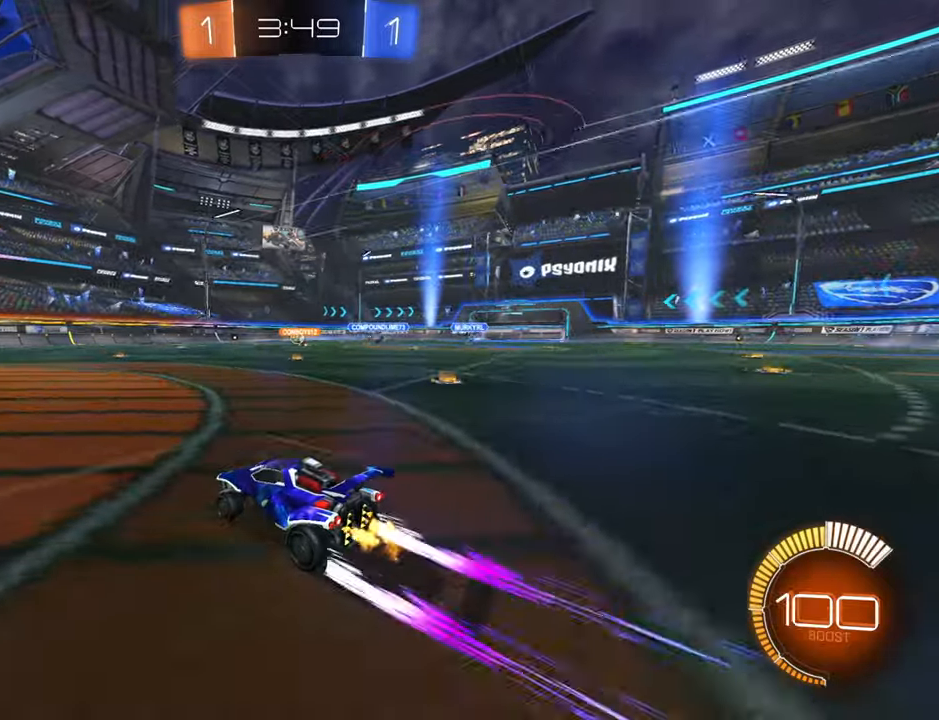
{"buttons": ["R2"], "left_stick": "center", "right_stick": "center", "events": [[16, "left_stick", "left"], [150, "left_stick", "center"]]}
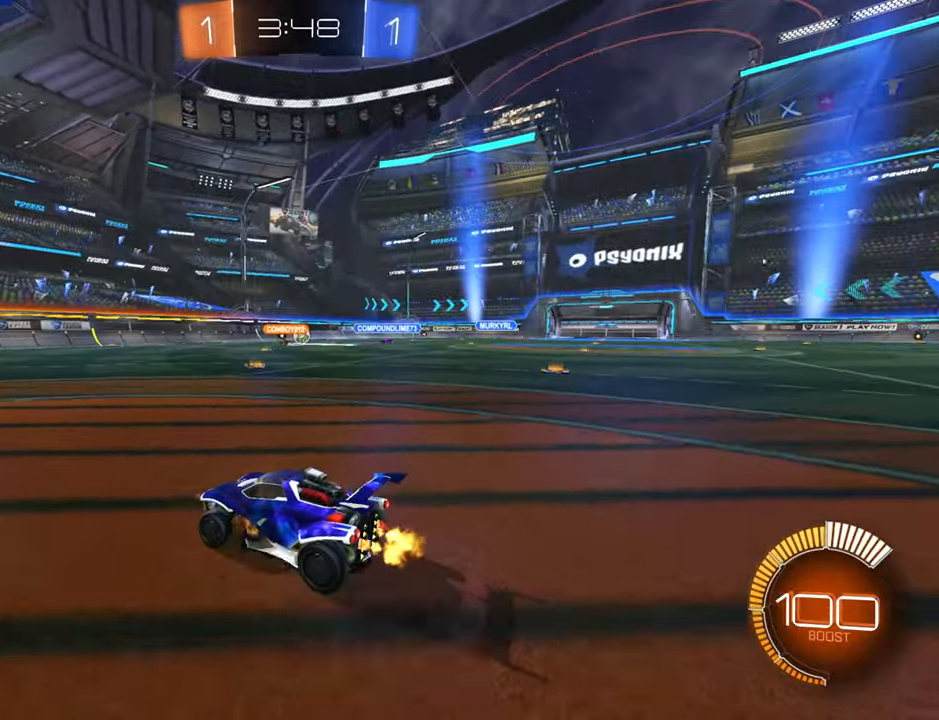
{"buttons": ["R2"], "left_stick": "center", "right_stick": "center", "events": [[233, "B", "down"], [466, "B", "up"]]}
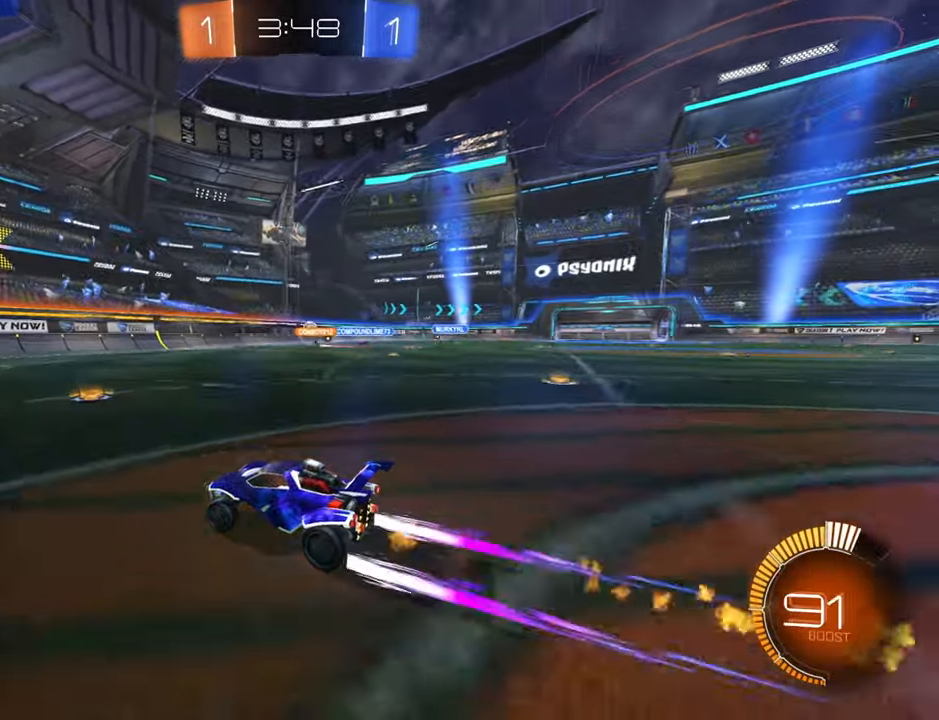
{"buttons": ["X", "R2"], "left_stick": "up-right", "right_stick": "center", "events": [[233, "left_stick", "right"], [300, "left_stick", "up-right"], [466, "X", "down"]]}
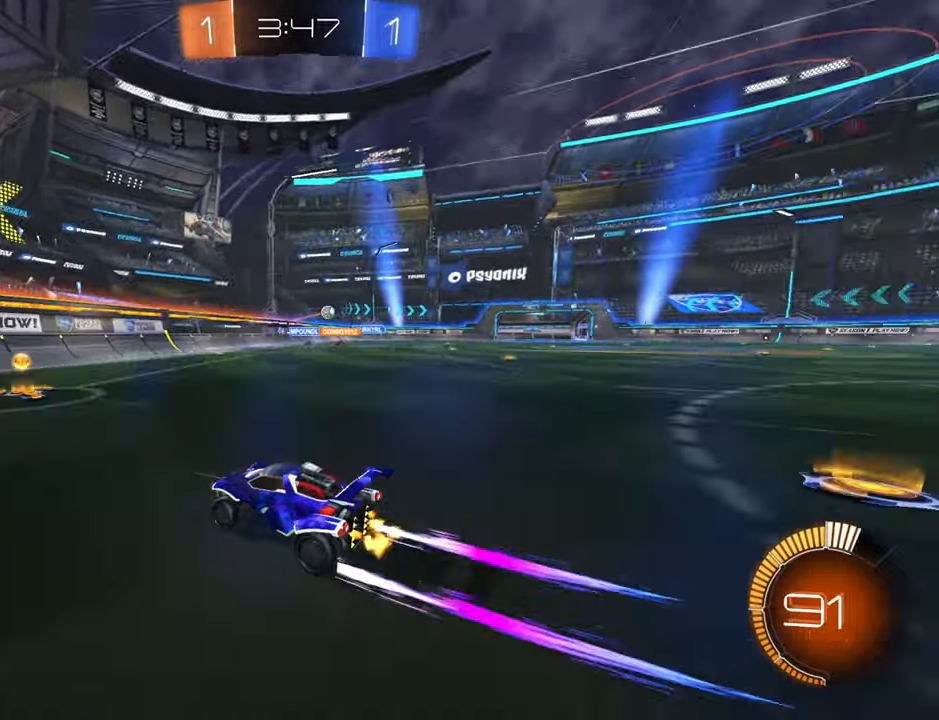
{"buttons": ["R2"], "left_stick": "up-right", "right_stick": "center", "events": [[50, "X", "up"], [216, "B", "down"], [500, "B", "up"]]}
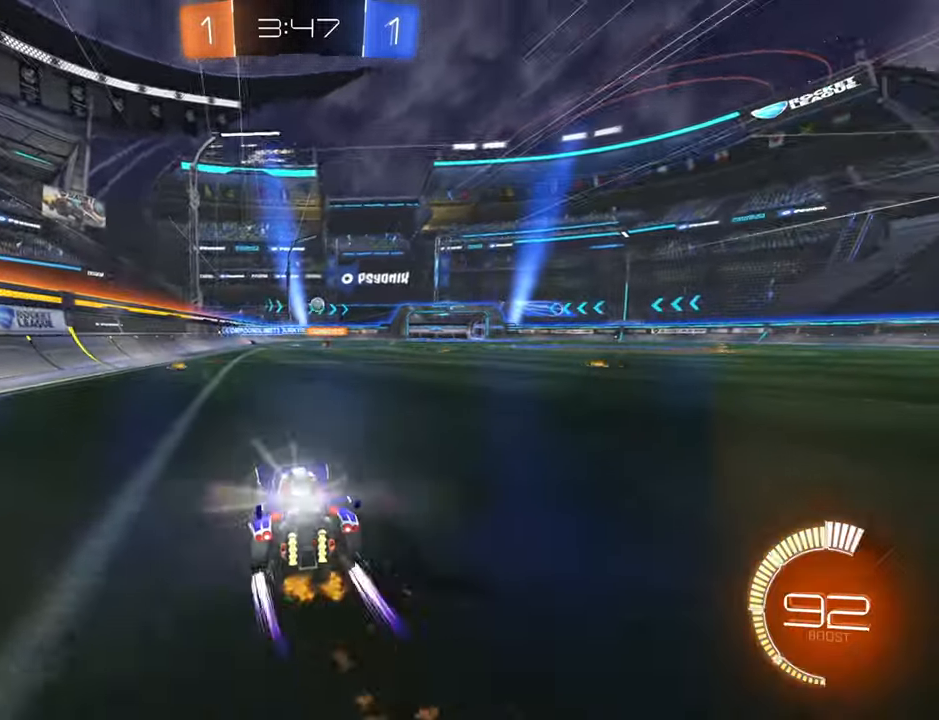
{"buttons": ["B", "R2"], "left_stick": "center", "right_stick": "center", "events": [[233, "left_stick", "center"], [416, "B", "down"]]}
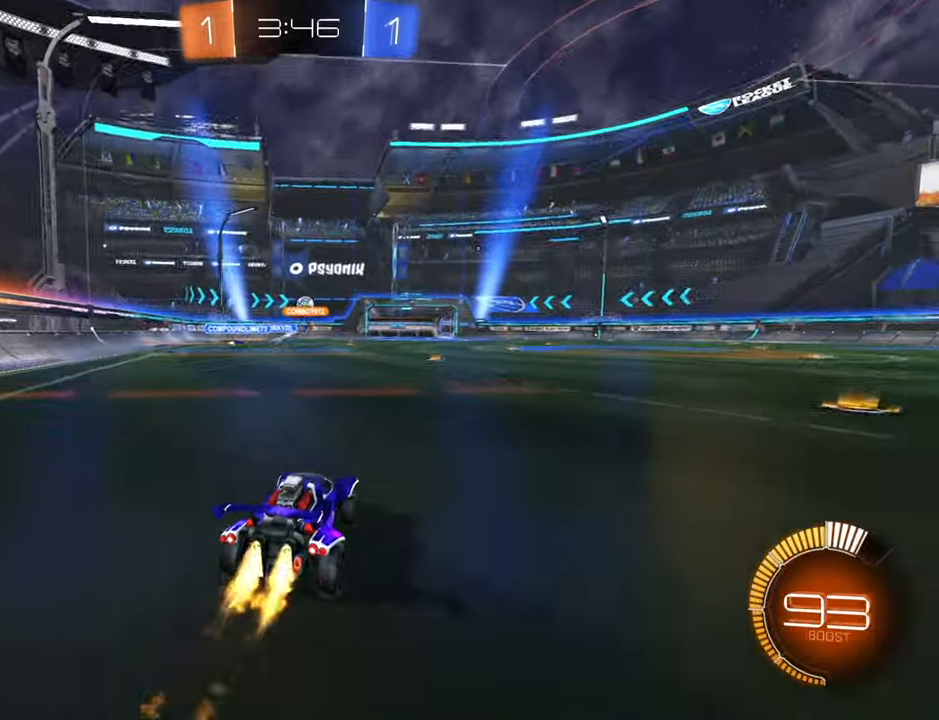
{"buttons": ["R2"], "left_stick": "center", "right_stick": "center", "events": [[166, "left_stick", "left"], [250, "left_stick", "center"], [316, "B", "up"], [316, "left_stick", "up-right"], [400, "left_stick", "center"]]}
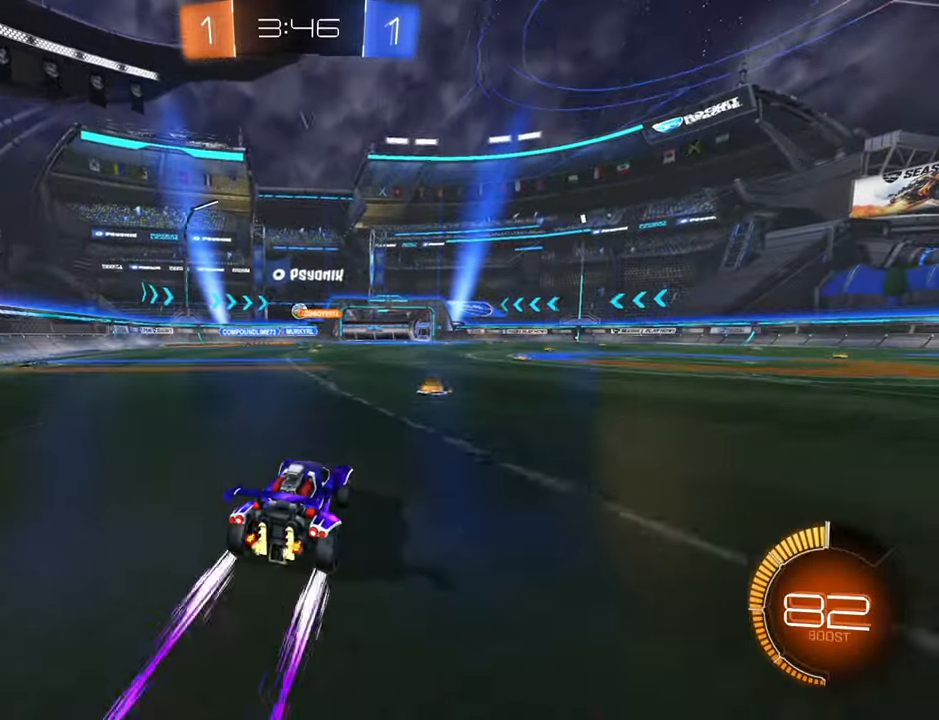
{"buttons": ["B", "R2"], "left_stick": "left", "right_stick": "center", "events": [[133, "left_stick", "right"], [316, "left_stick", "center"], [450, "left_stick", "left"], [500, "B", "down"]]}
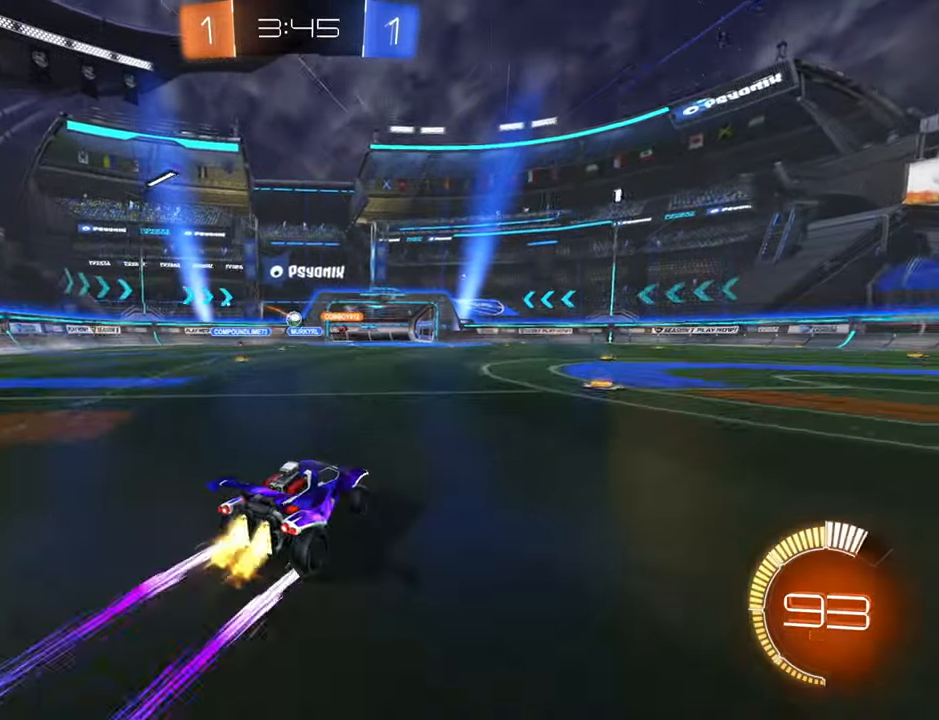
{"buttons": ["R2"], "left_stick": "left", "right_stick": "center", "events": [[83, "left_stick", "center"], [133, "B", "up"], [216, "left_stick", "left"]]}
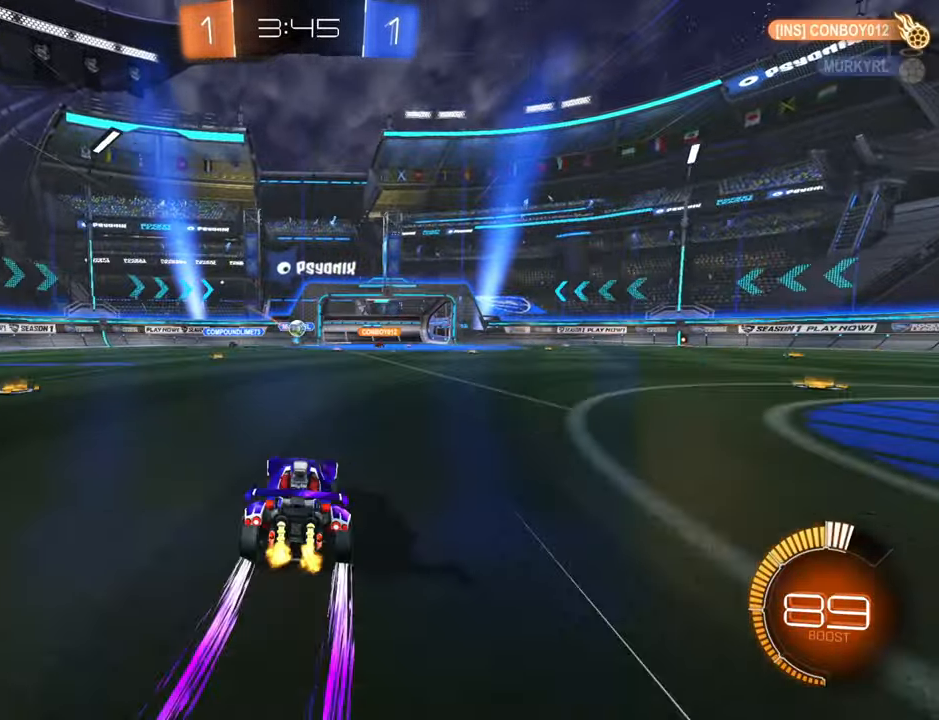
{"buttons": ["B", "R2"], "left_stick": "center", "right_stick": "center", "events": [[16, "left_stick", "center"], [150, "left_stick", "right"], [316, "B", "down"], [333, "left_stick", "center"]]}
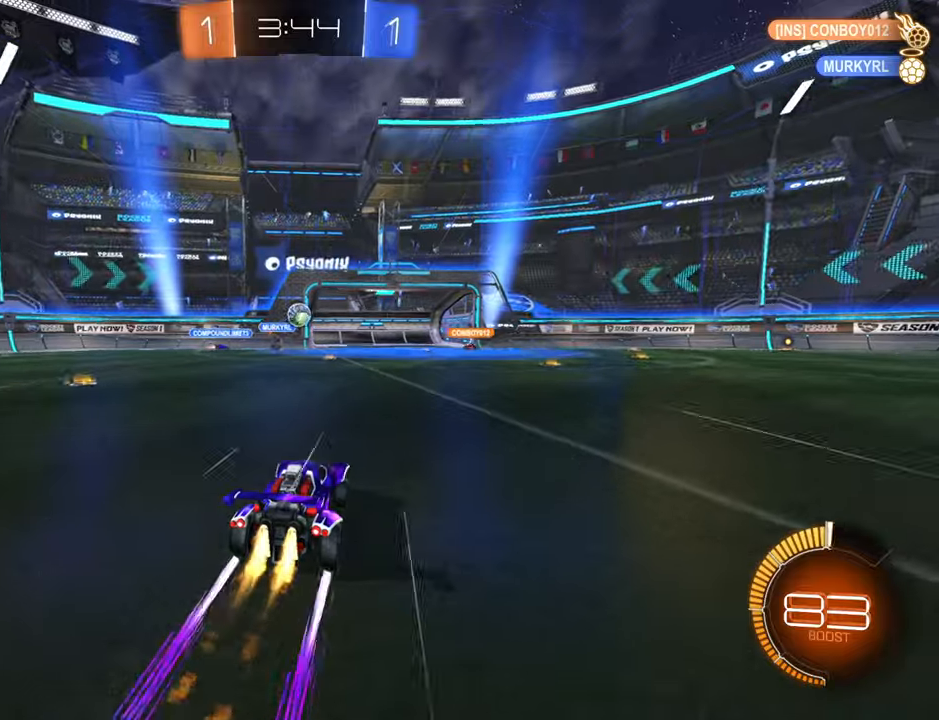
{"buttons": ["R2"], "left_stick": "center", "right_stick": "center", "events": [[267, "B", "up"], [383, "left_stick", "down-left"], [500, "left_stick", "center"]]}
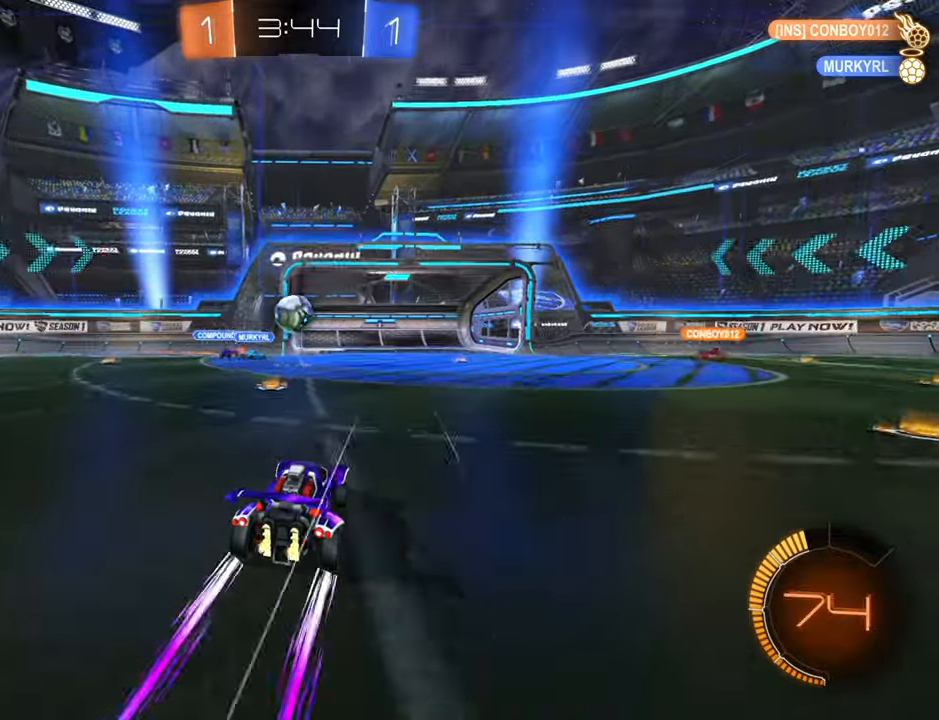
{"buttons": ["A", "R2"], "left_stick": "left", "right_stick": "center", "events": [[67, "left_stick", "down-left"], [167, "left_stick", "right"], [183, "A", "down"], [317, "left_stick", "left"], [350, "A", "up"], [450, "A", "down"]]}
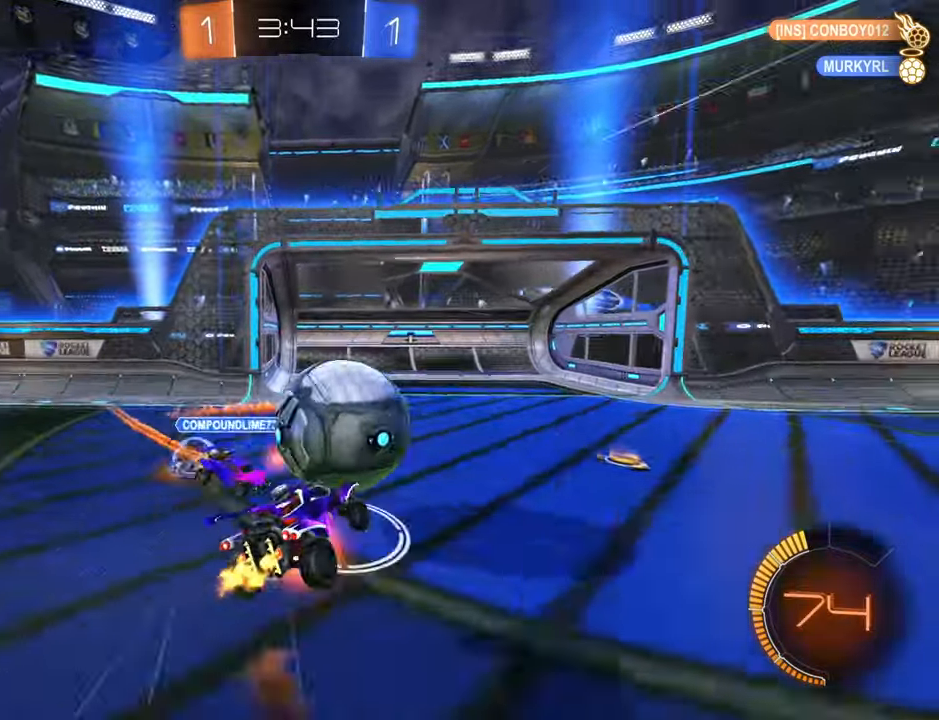
{"buttons": ["X", "R2"], "left_stick": "left", "right_stick": "center", "events": [[33, "A", "up"], [83, "A", "down"], [167, "A", "up"], [250, "X", "down"]]}
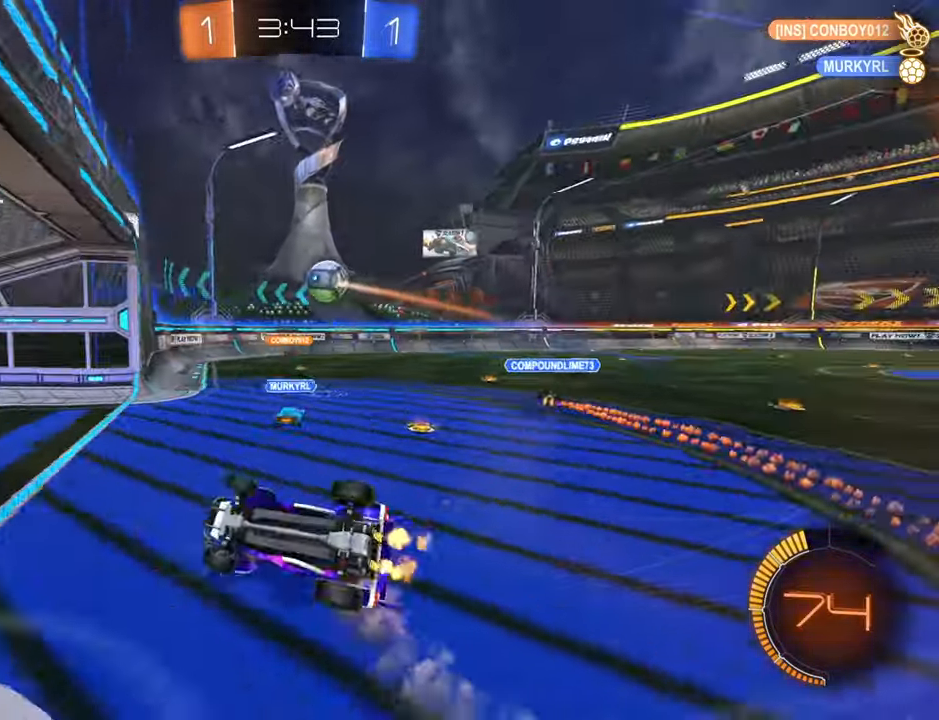
{"buttons": ["R2"], "left_stick": "right", "right_stick": "center", "events": [[117, "left_stick", "right"], [133, "X", "up"]]}
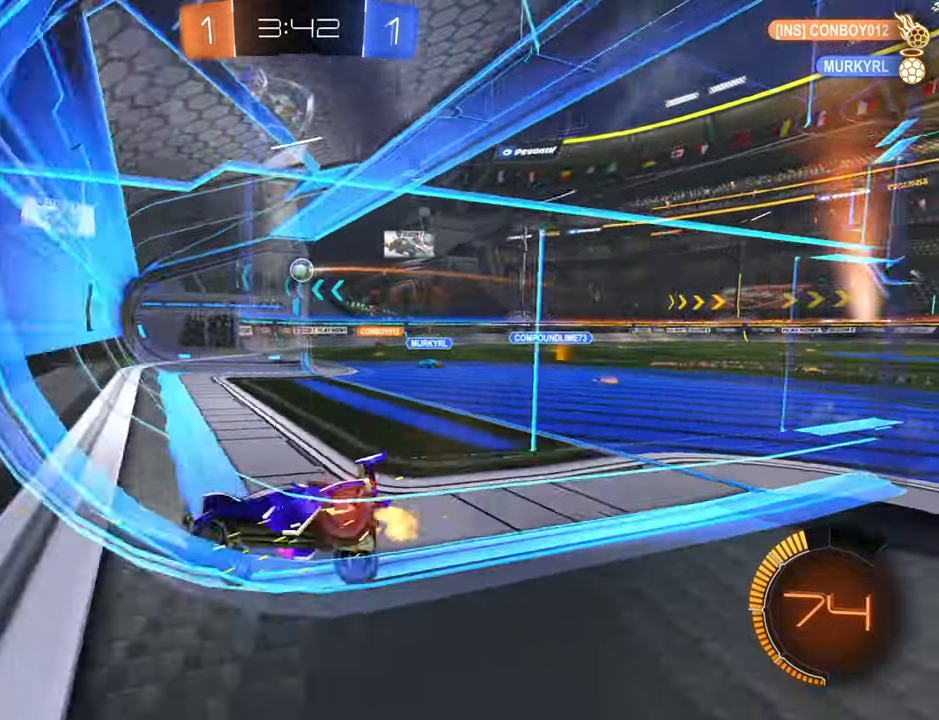
{"buttons": ["R2"], "left_stick": "right", "right_stick": "center", "events": []}
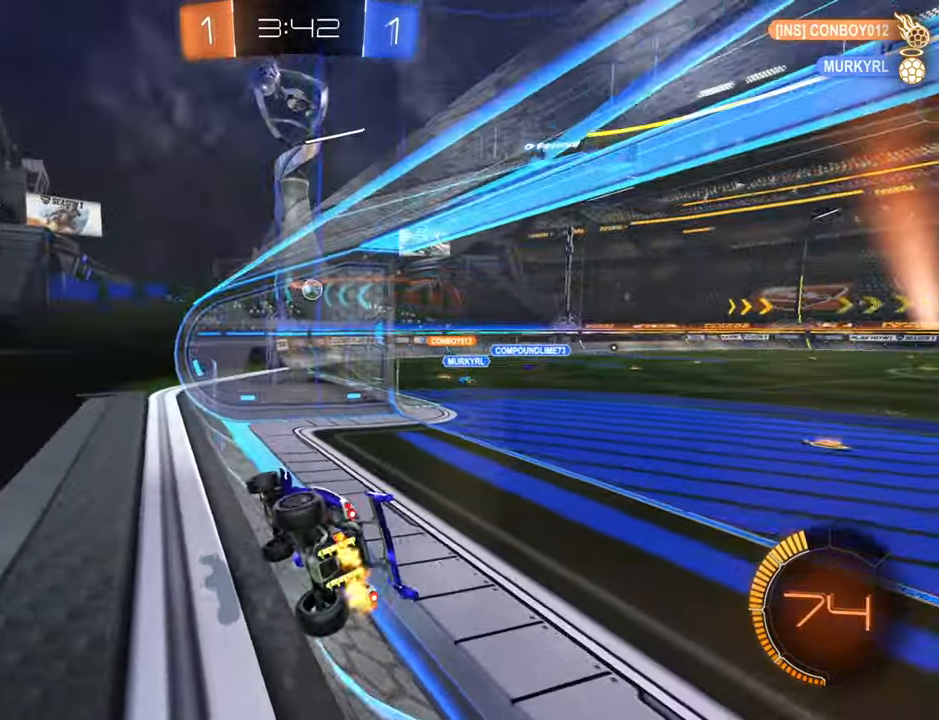
{"buttons": ["R2"], "left_stick": "right", "right_stick": "center", "events": []}
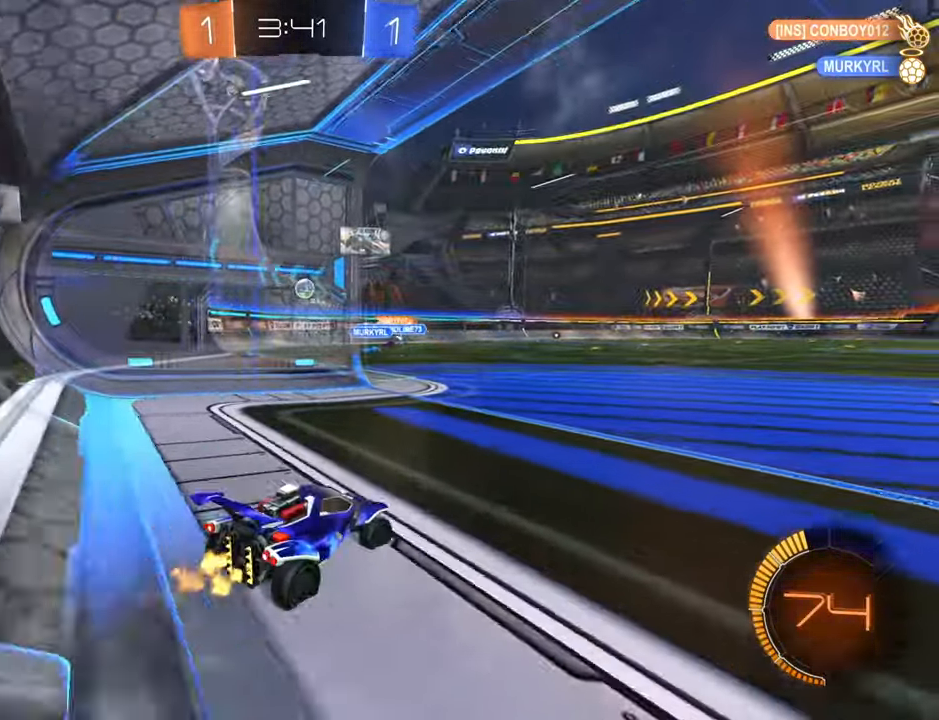
{"buttons": ["B", "R2"], "left_stick": "down-left", "right_stick": "center", "events": [[100, "B", "down"], [317, "left_stick", "center"], [400, "left_stick", "down-left"]]}
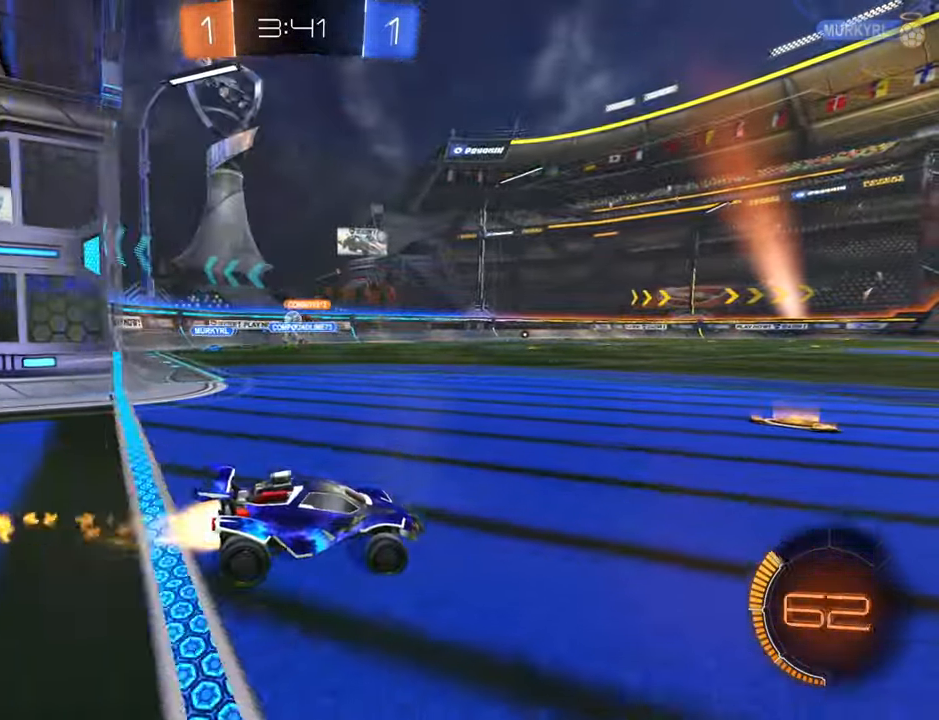
{"buttons": [], "left_stick": "left", "right_stick": "center", "events": [[33, "left_stick", "center"], [100, "B", "up"], [133, "left_stick", "left"], [367, "X", "down"], [433, "R2", "up"], [467, "X", "up"]]}
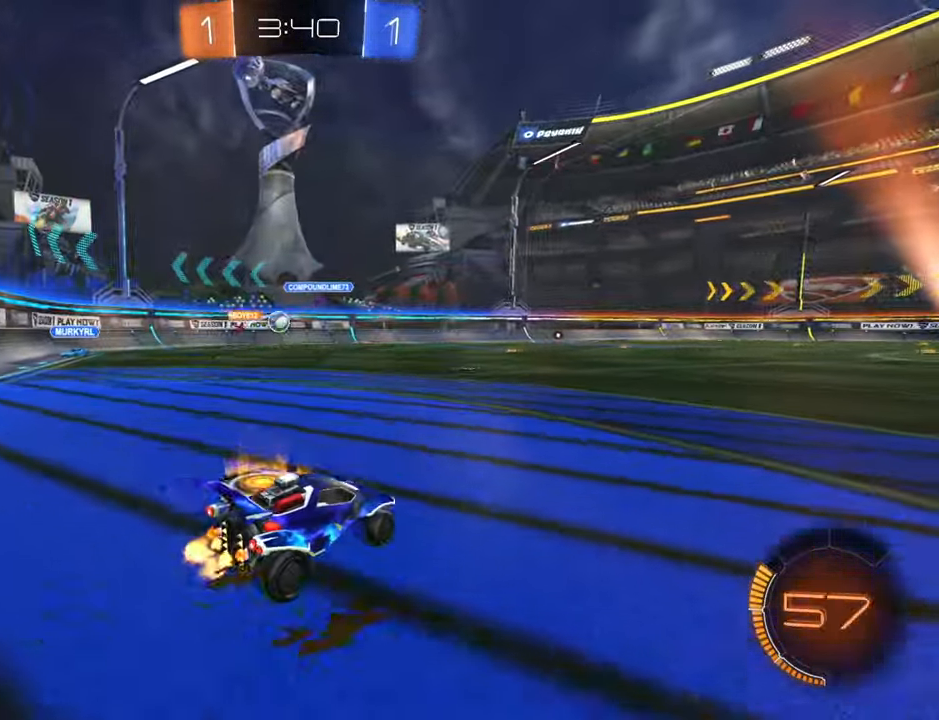
{"buttons": ["B", "R2"], "left_stick": "center", "right_stick": "center", "events": [[50, "R2", "down"], [133, "B", "down"], [150, "L2", "down"], [167, "L2", "up"], [383, "left_stick", "center"]]}
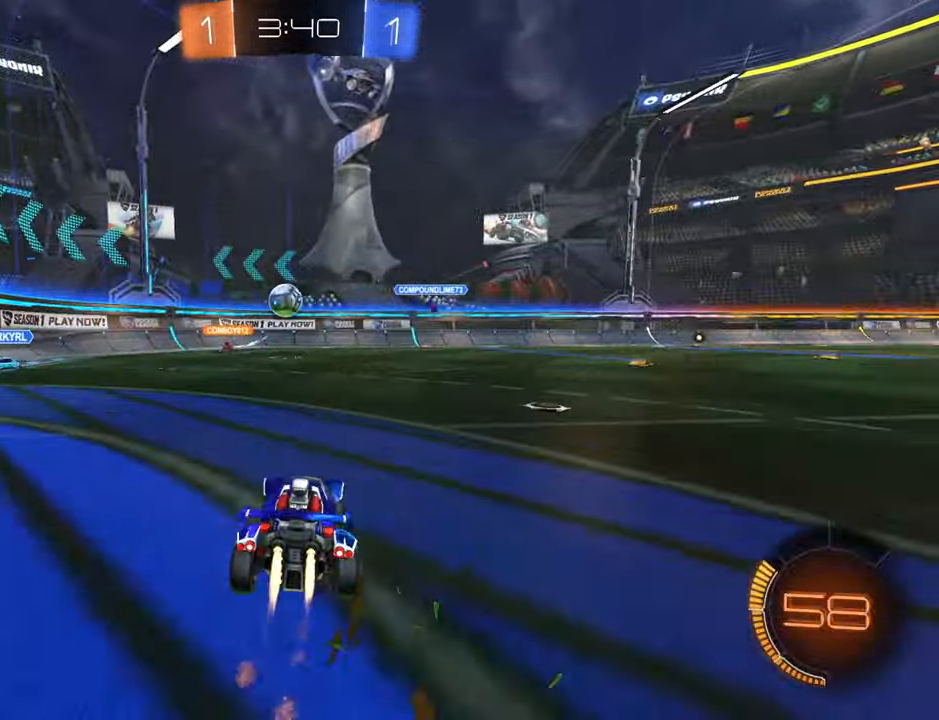
{"buttons": ["R2"], "left_stick": "right", "right_stick": "center", "events": [[67, "left_stick", "right"], [117, "B", "up"], [233, "X", "down"], [300, "X", "up"]]}
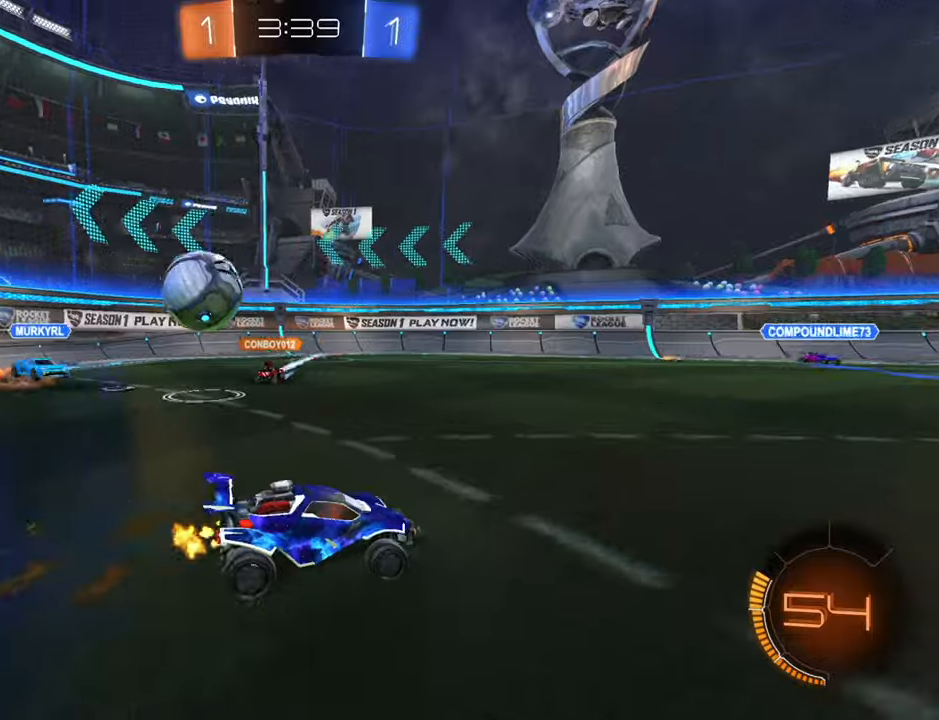
{"buttons": ["B", "R2"], "left_stick": "right", "right_stick": "center", "events": [[67, "B", "down"], [200, "left_stick", "center"], [400, "left_stick", "right"]]}
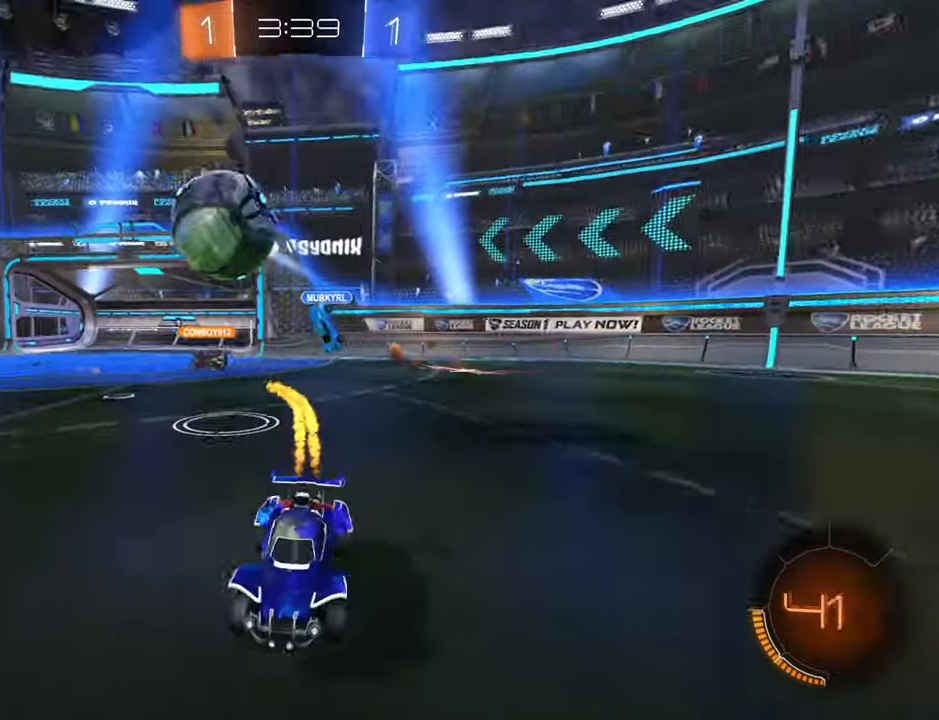
{"buttons": ["B", "R2"], "left_stick": "center", "right_stick": "center"}
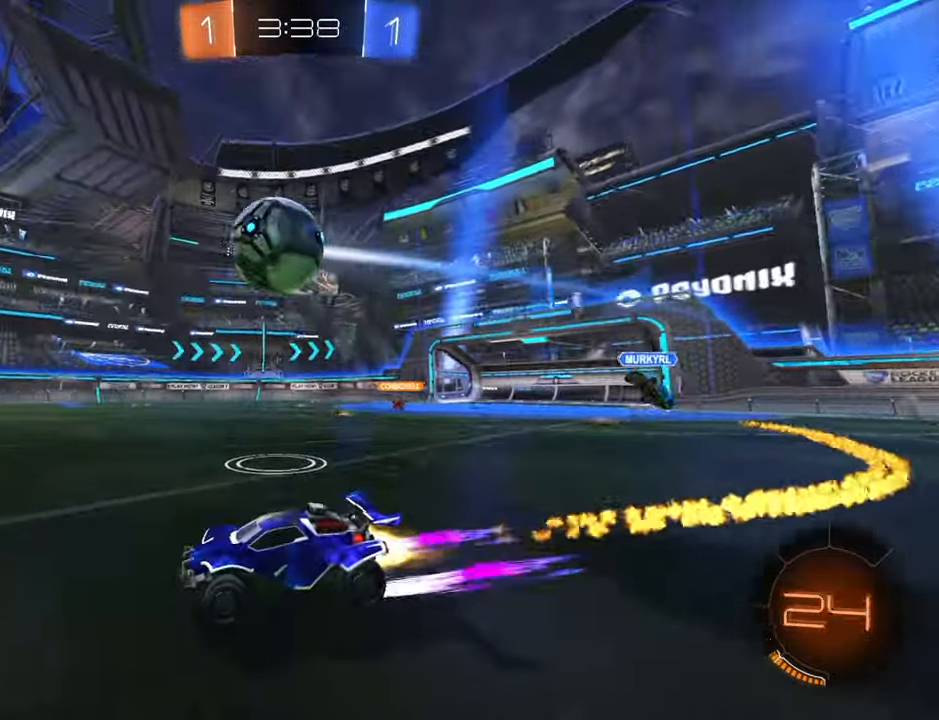
{"buttons": ["B", "R2"], "left_stick": "center", "right_stick": "center", "events": []}
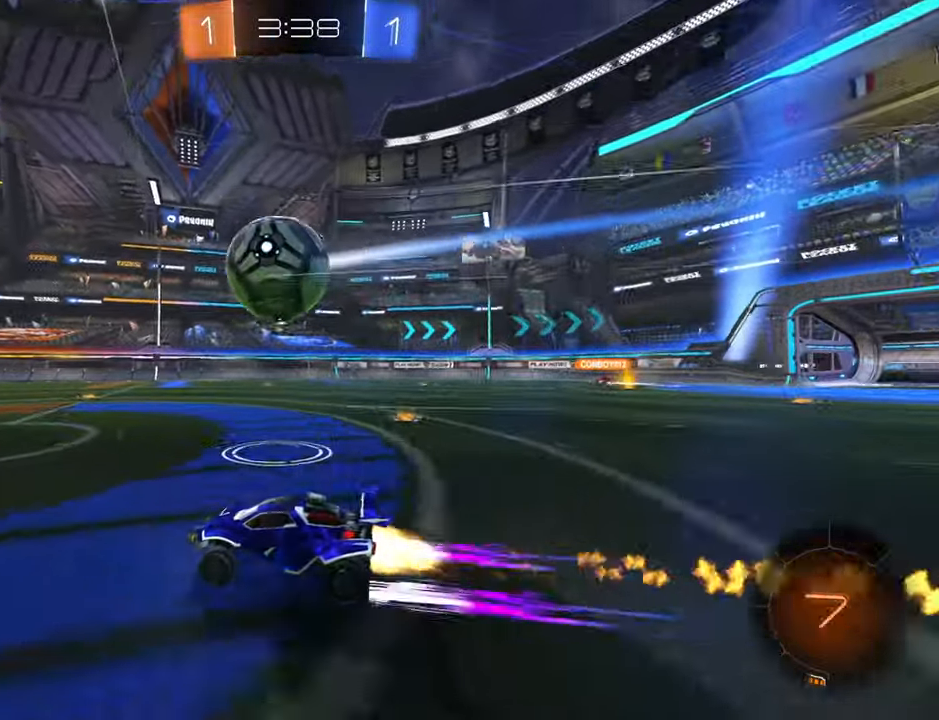
{"buttons": ["R2"], "left_stick": "up-right", "right_stick": "center", "events": [[150, "left_stick", "left"], [250, "B", "up"], [300, "left_stick", "center"], [467, "left_stick", "up-right"]]}
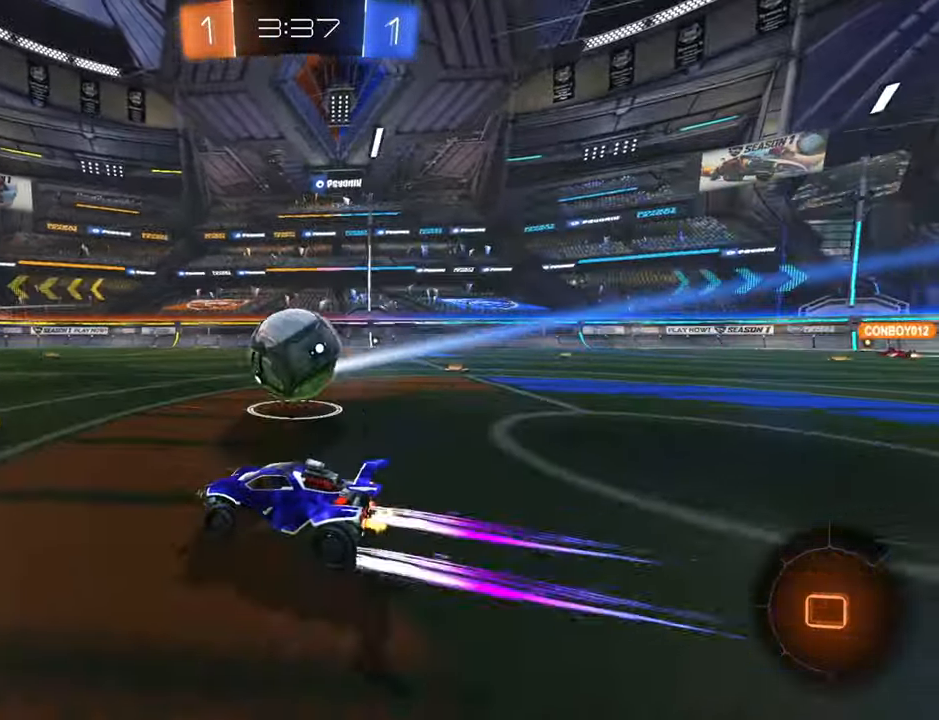
{"buttons": ["R2"], "left_stick": "center", "right_stick": "center", "events": [[100, "left_stick", "center"], [334, "left_stick", "down-left"], [467, "left_stick", "center"]]}